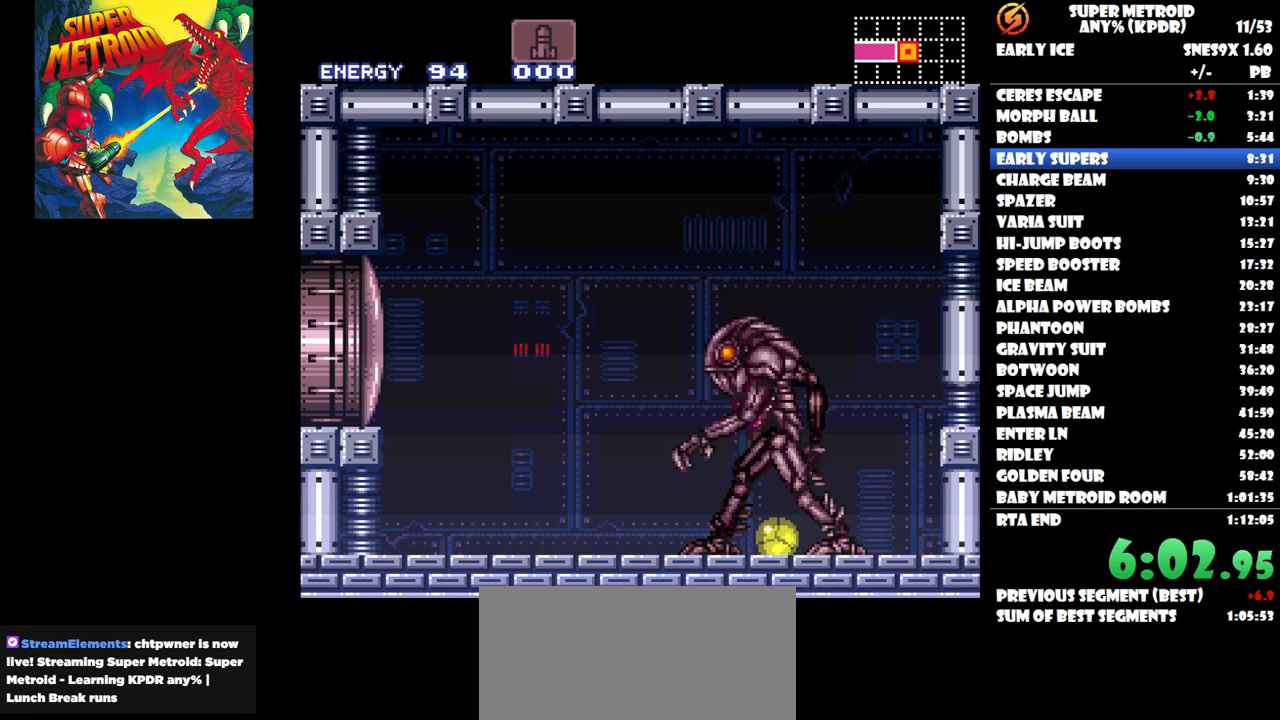
Gameplay with a controller (Nintendo layout); each line is a JSON object with the inputs held at the frame after it. "button_events" lists button changes between this image and that frame as [ms after this image, input, new state], when the widget could be followed in between (sticks are given only as held states). Not read: L1 L3 R1 R3 left_stick right_stick.
{"buttons": ["B", "Y", "DPAD_UP"], "button_events": [[183, "DPAD_UP", "down"], [200, "B", "down"], [500, "Y", "down"]]}
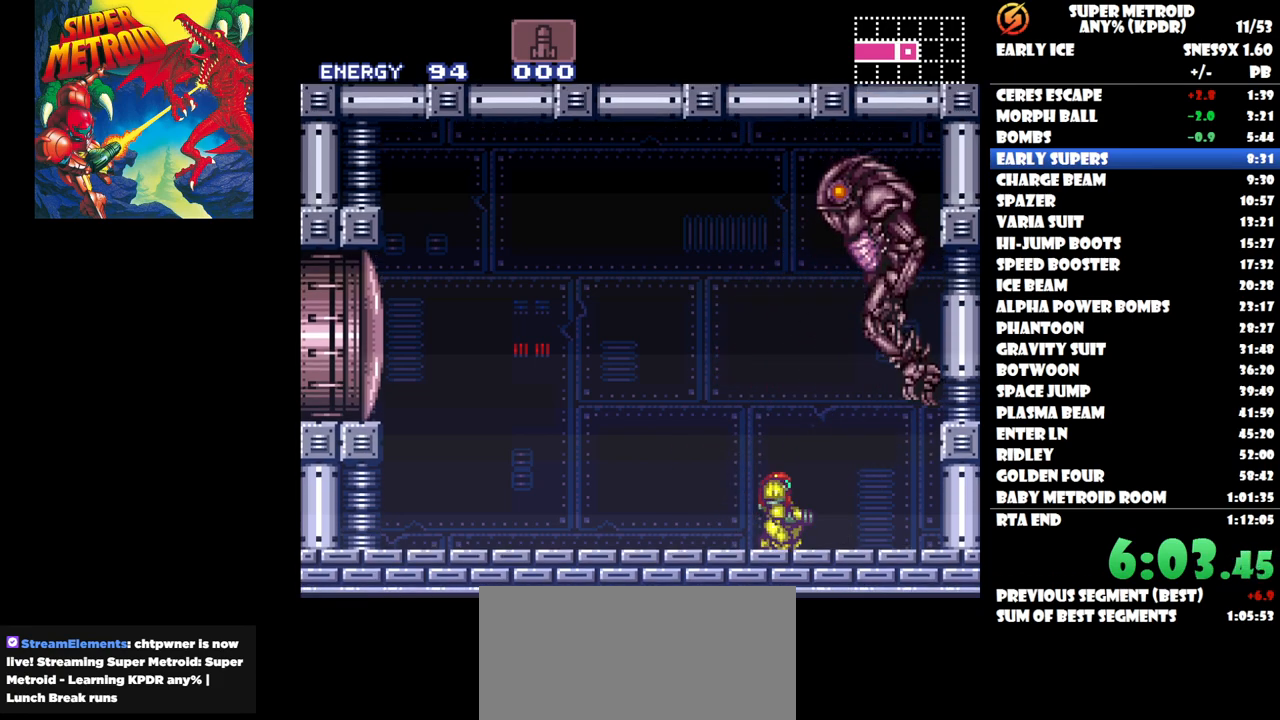
{"buttons": ["Y"], "button_events": [[17, "B", "up"], [33, "DPAD_UP", "up"], [50, "Y", "up"], [200, "Y", "down"], [250, "Y", "up"], [417, "Y", "down"]]}
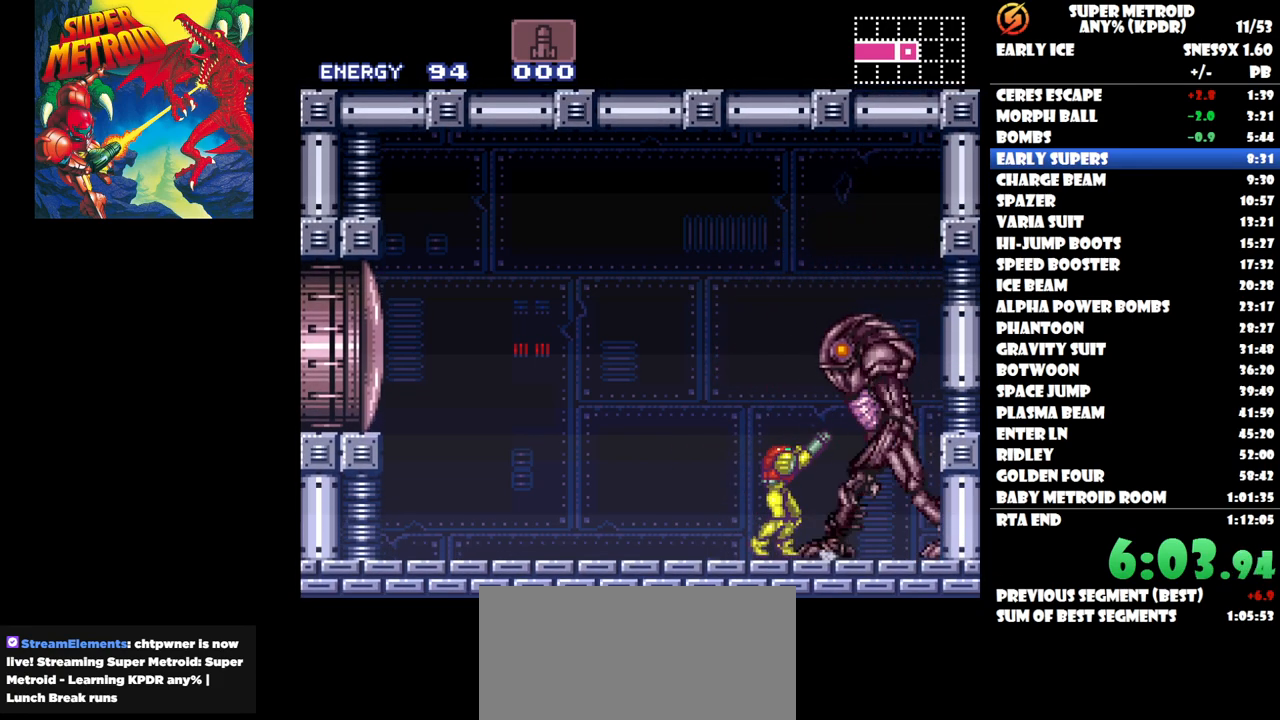
{"buttons": [], "button_events": [[17, "Y", "up"], [117, "Y", "down"], [250, "Y", "up"], [367, "Y", "down"], [483, "Y", "up"]]}
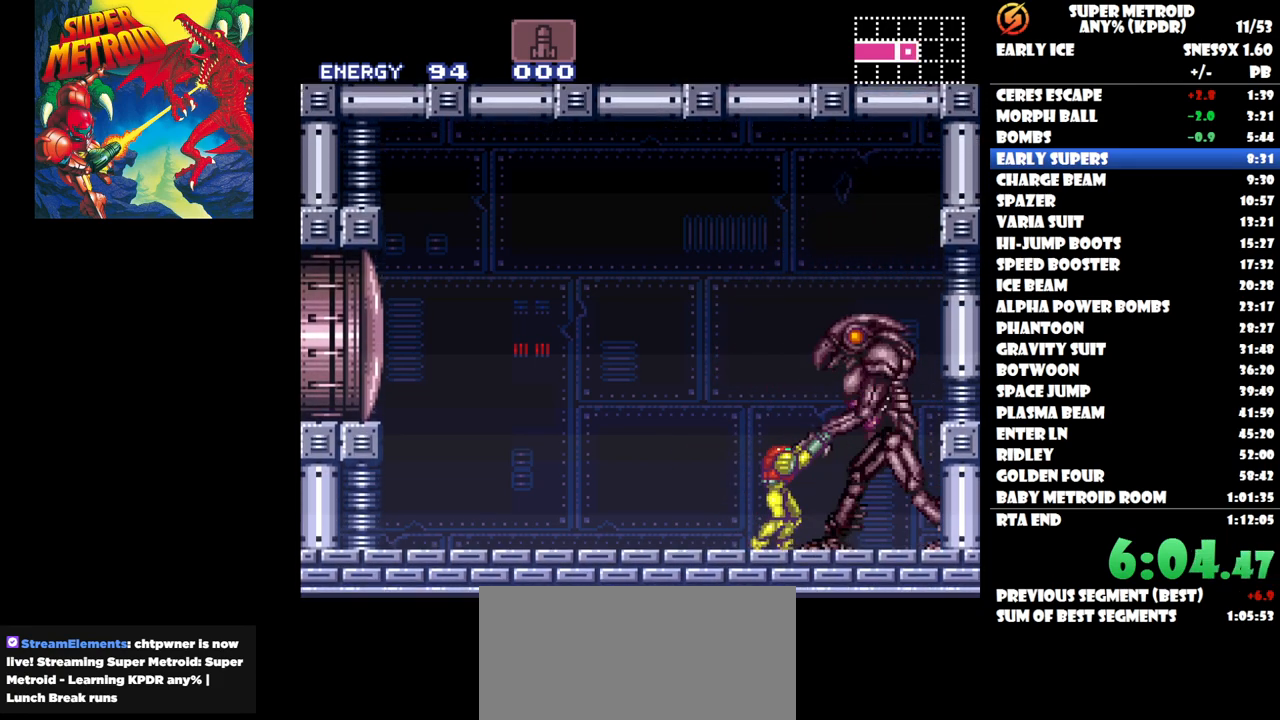
{"buttons": ["Y"], "button_events": [[33, "Y", "down"], [117, "Y", "up"], [200, "Y", "down"], [283, "Y", "up"], [333, "Y", "down"], [433, "Y", "up"], [500, "Y", "down"]]}
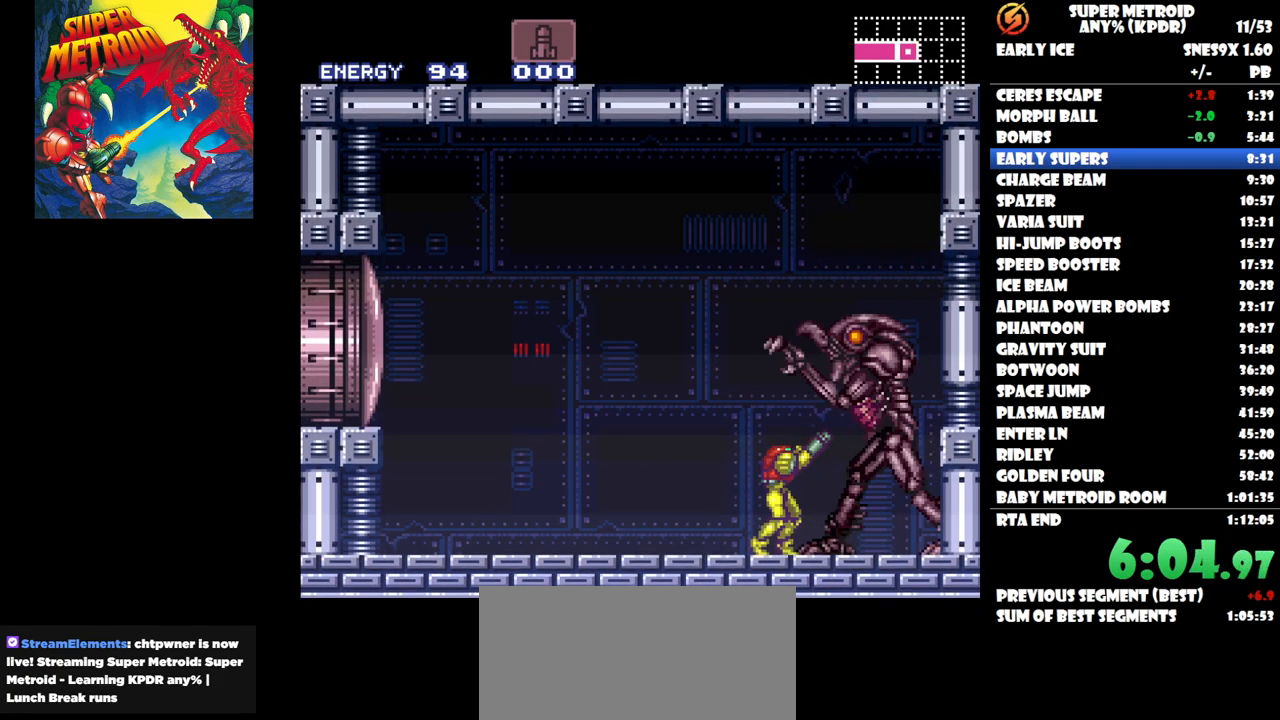
{"buttons": ["Y", "DPAD_UP"], "button_events": [[83, "Y", "up"], [117, "DPAD_UP", "down"], [167, "Y", "down"], [233, "Y", "up"], [300, "Y", "down"], [383, "Y", "up"], [433, "Y", "down"]]}
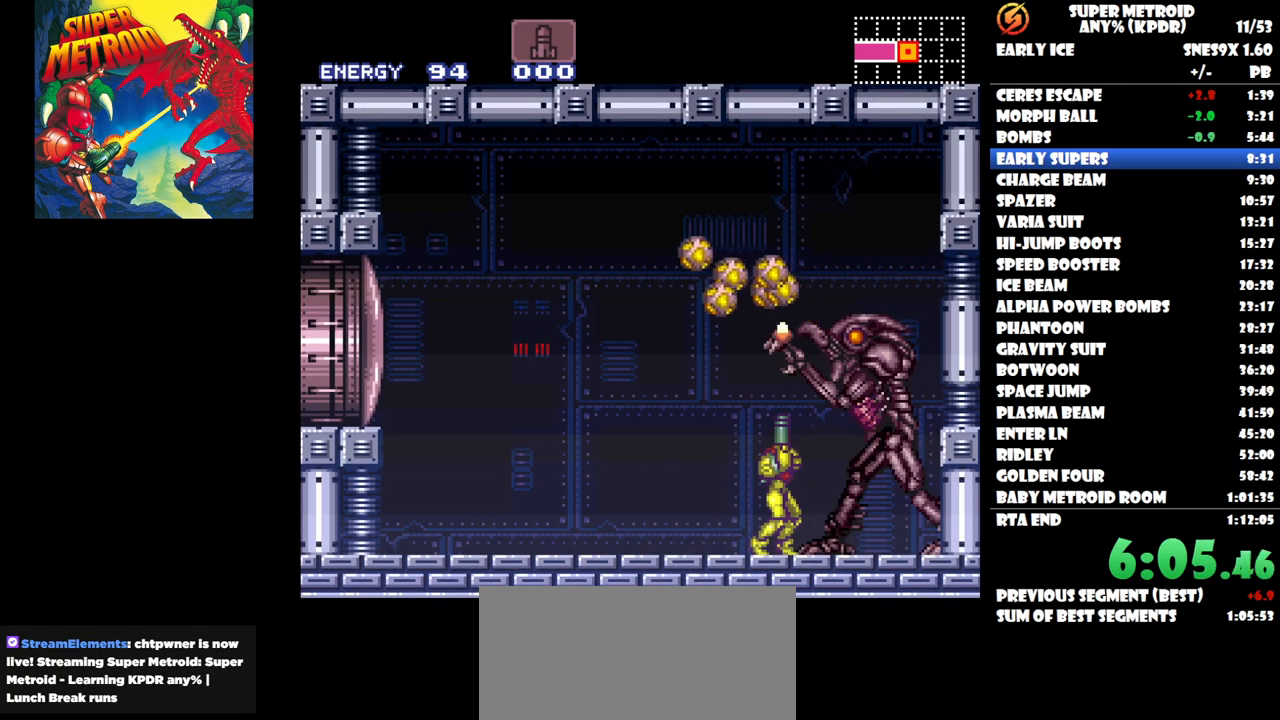
{"buttons": ["DPAD_UP"], "button_events": [[33, "Y", "up"], [83, "Y", "down"], [350, "Y", "up"], [417, "Y", "down"], [467, "Y", "up"]]}
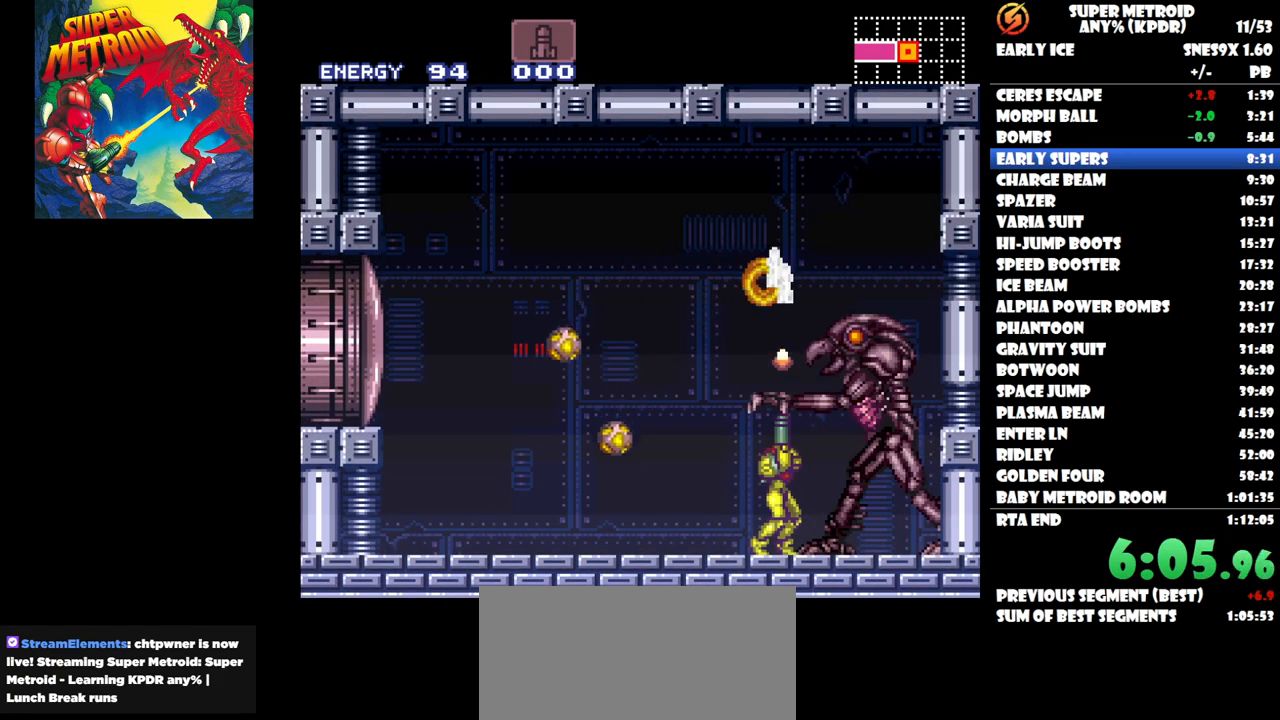
{"buttons": [], "button_events": [[50, "DPAD_UP", "up"], [83, "B", "down"], [450, "B", "up"]]}
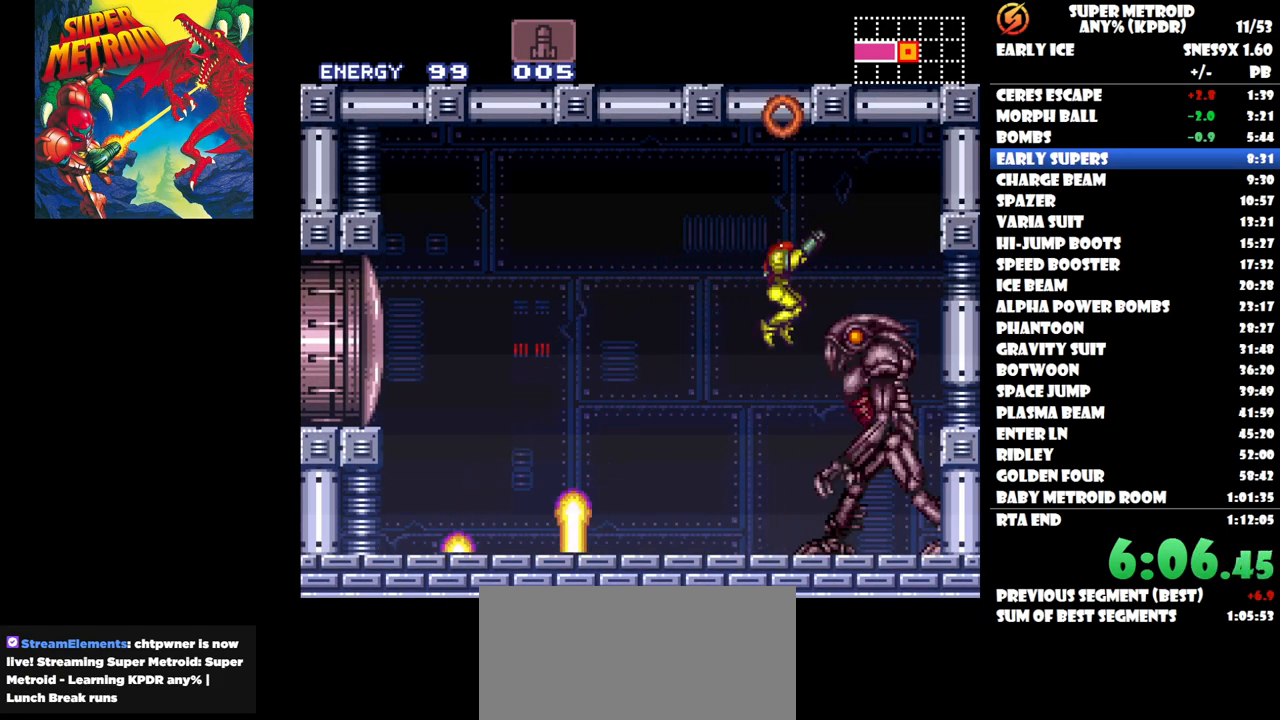
{"buttons": [], "button_events": [[17, "X", "down"], [117, "X", "up"]]}
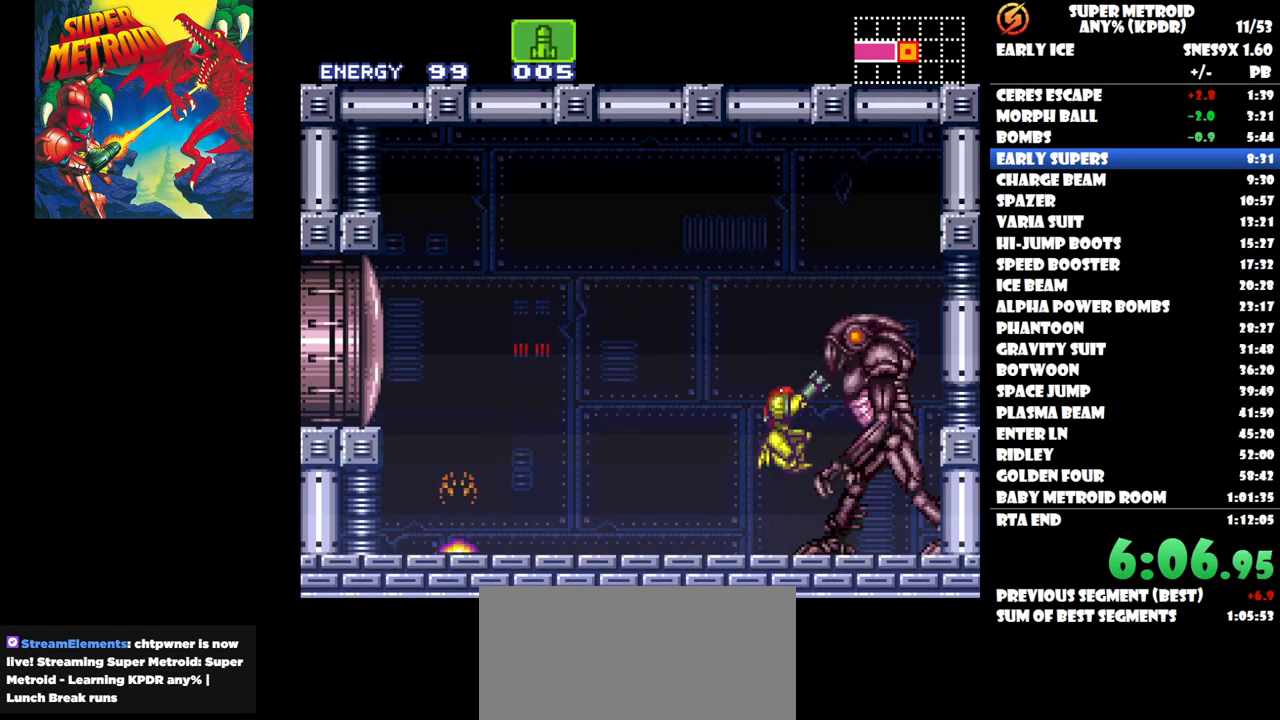
{"buttons": ["Y"], "button_events": [[33, "Y", "down"], [150, "Y", "up"], [417, "Y", "down"]]}
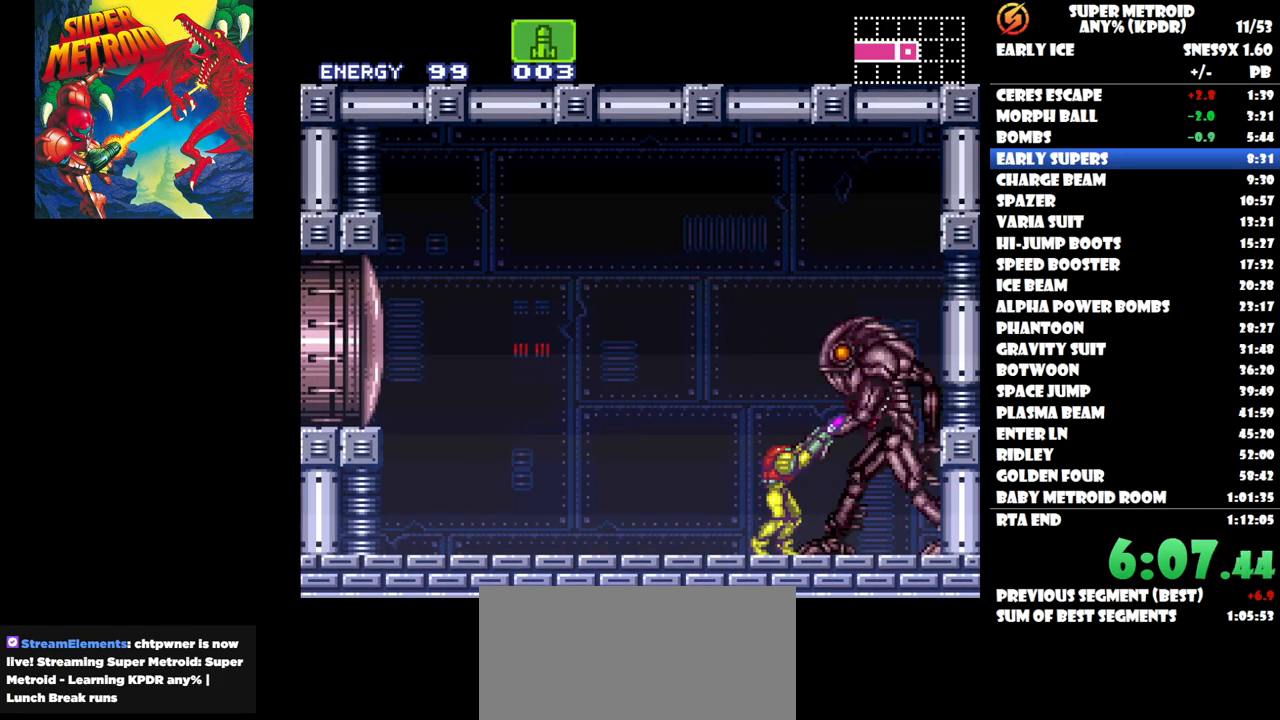
{"buttons": [], "button_events": [[50, "Y", "up"], [367, "Y", "down"], [467, "Y", "up"]]}
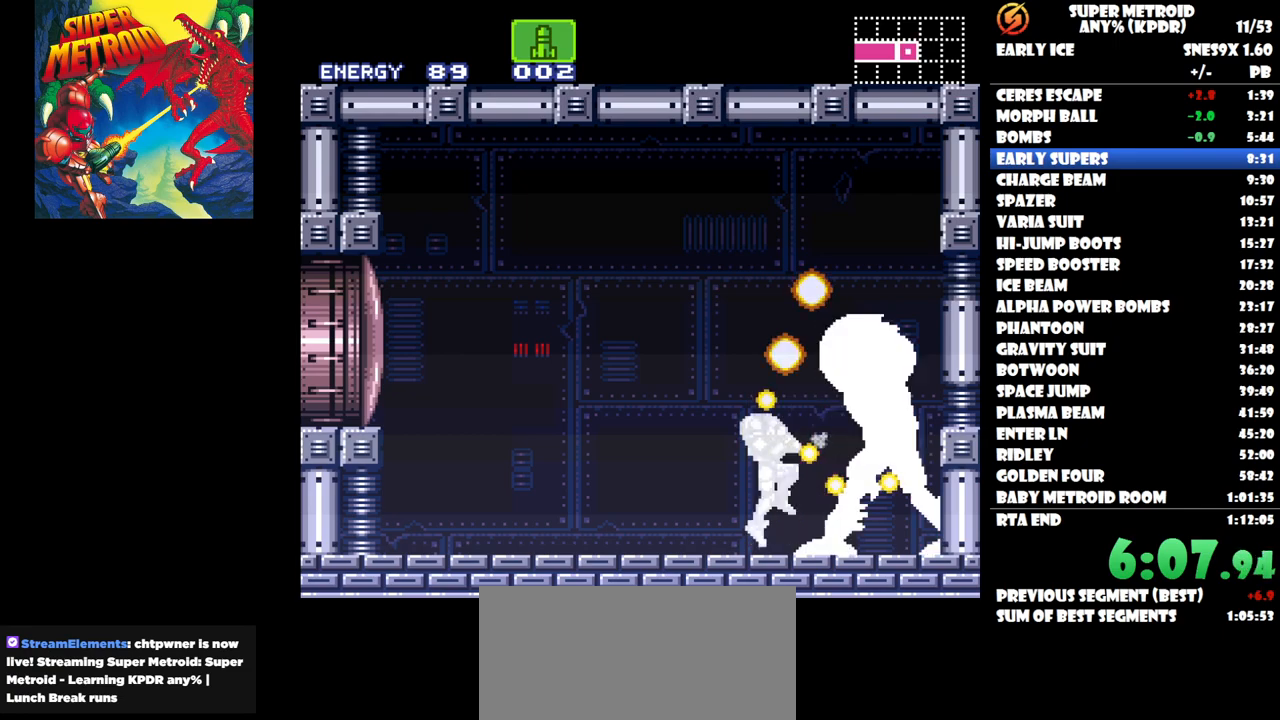
{"buttons": ["Y"], "button_events": [[267, "DPAD_RIGHT", "down"], [400, "DPAD_RIGHT", "up"], [500, "Y", "down"]]}
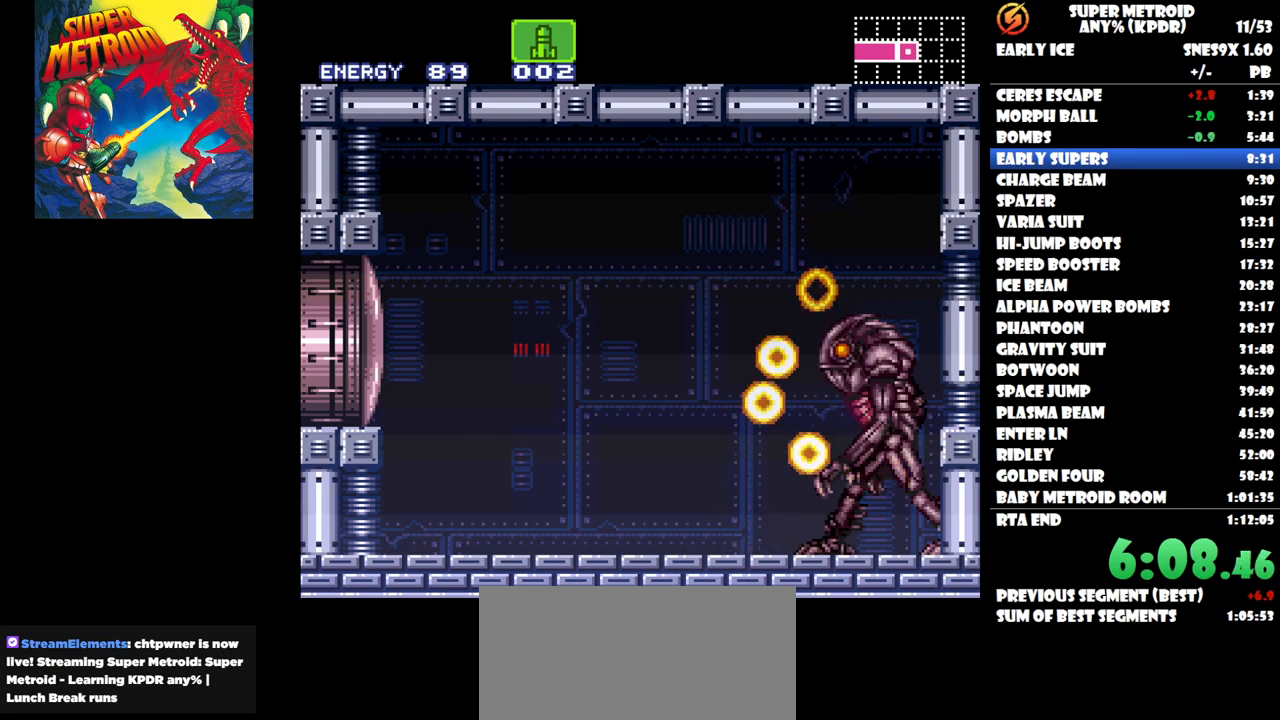
{"buttons": [], "button_events": [[83, "Y", "up"]]}
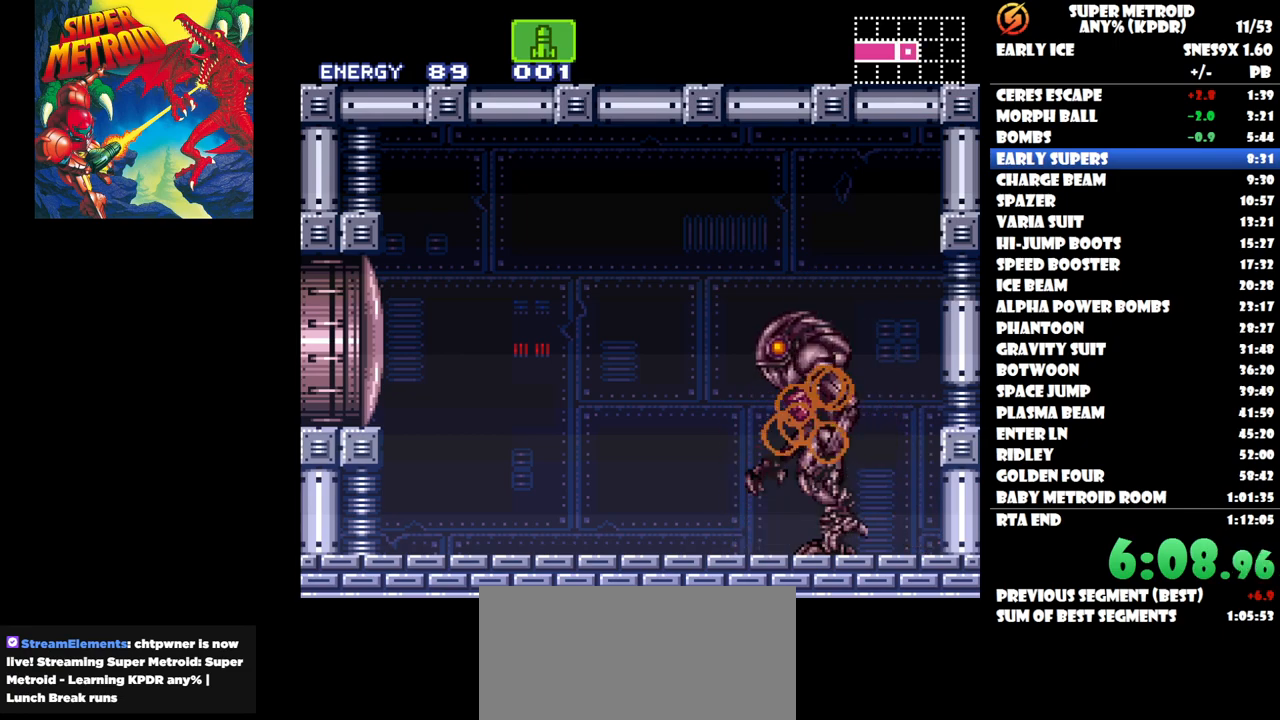
{"buttons": [], "button_events": []}
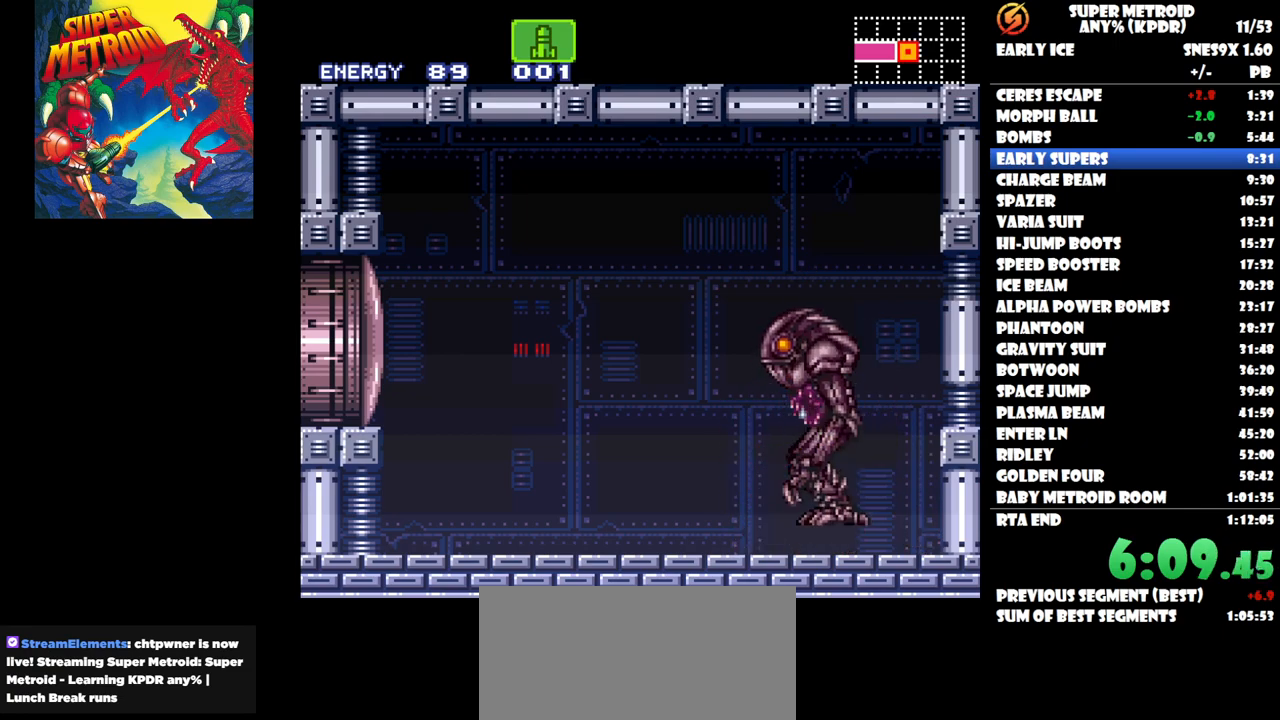
{"buttons": [], "button_events": [[83, "DPAD_RIGHT", "down"], [133, "DPAD_RIGHT", "up"]]}
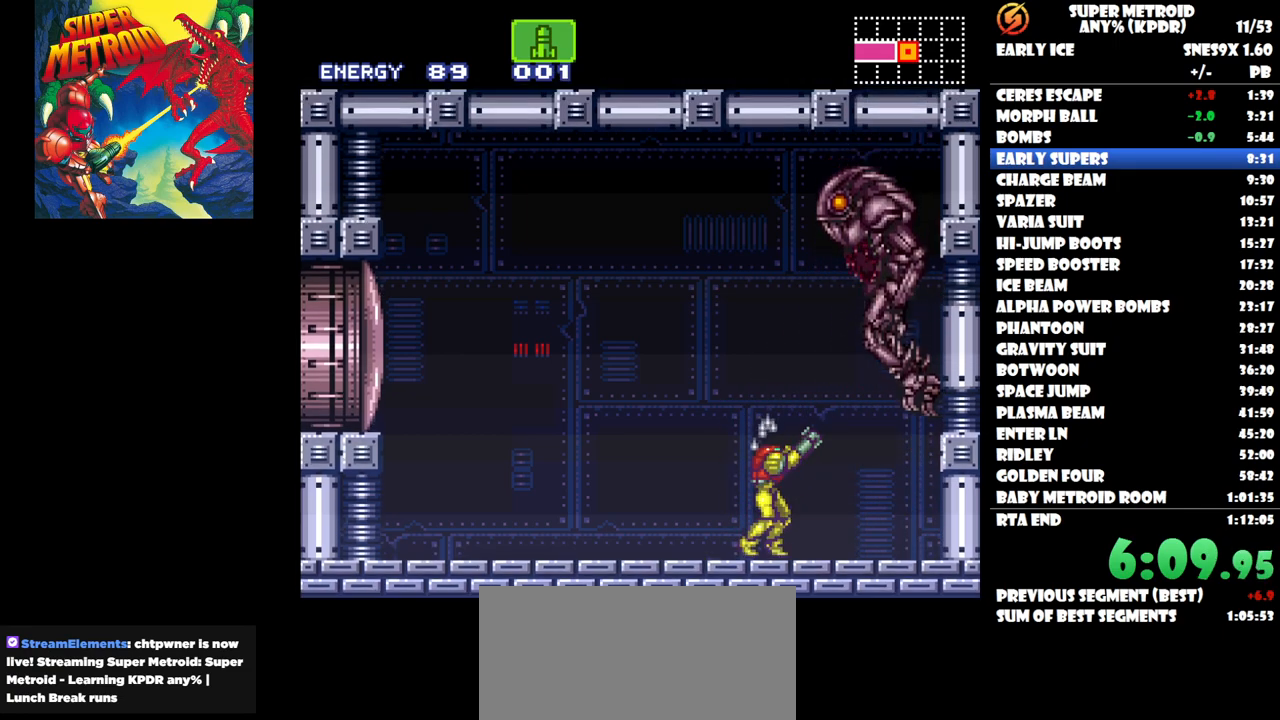
{"buttons": [], "button_events": [[183, "Y", "down"], [300, "Y", "up"]]}
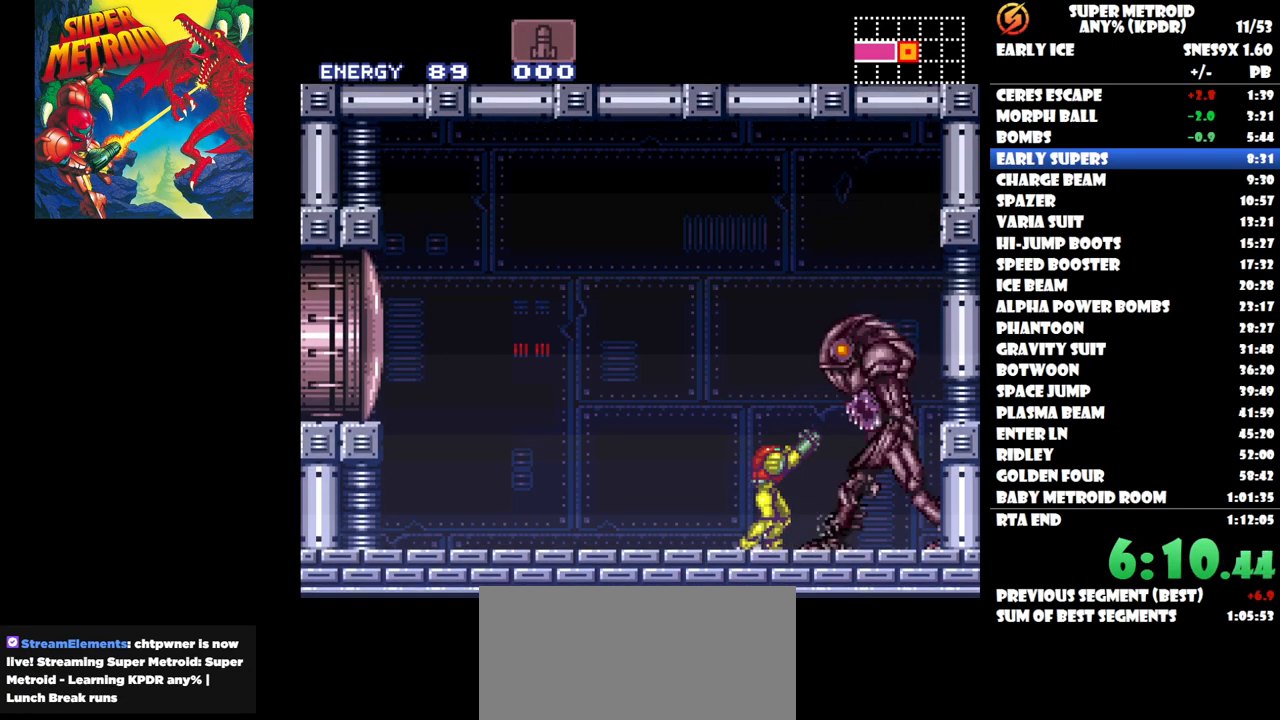
{"buttons": [], "button_events": [[133, "Y", "down"], [250, "Y", "up"]]}
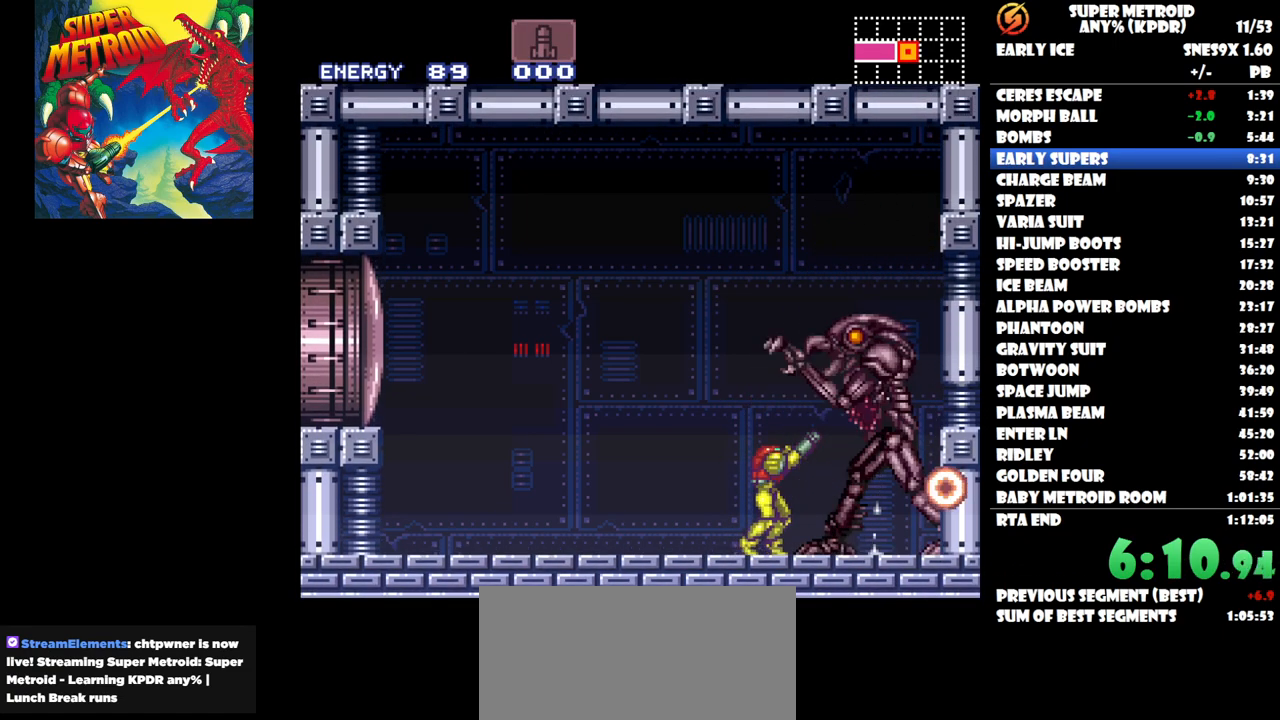
{"buttons": ["Y", "DPAD_UP"], "button_events": [[50, "Y", "down"], [83, "DPAD_UP", "down"], [117, "Y", "up"], [433, "Y", "down"]]}
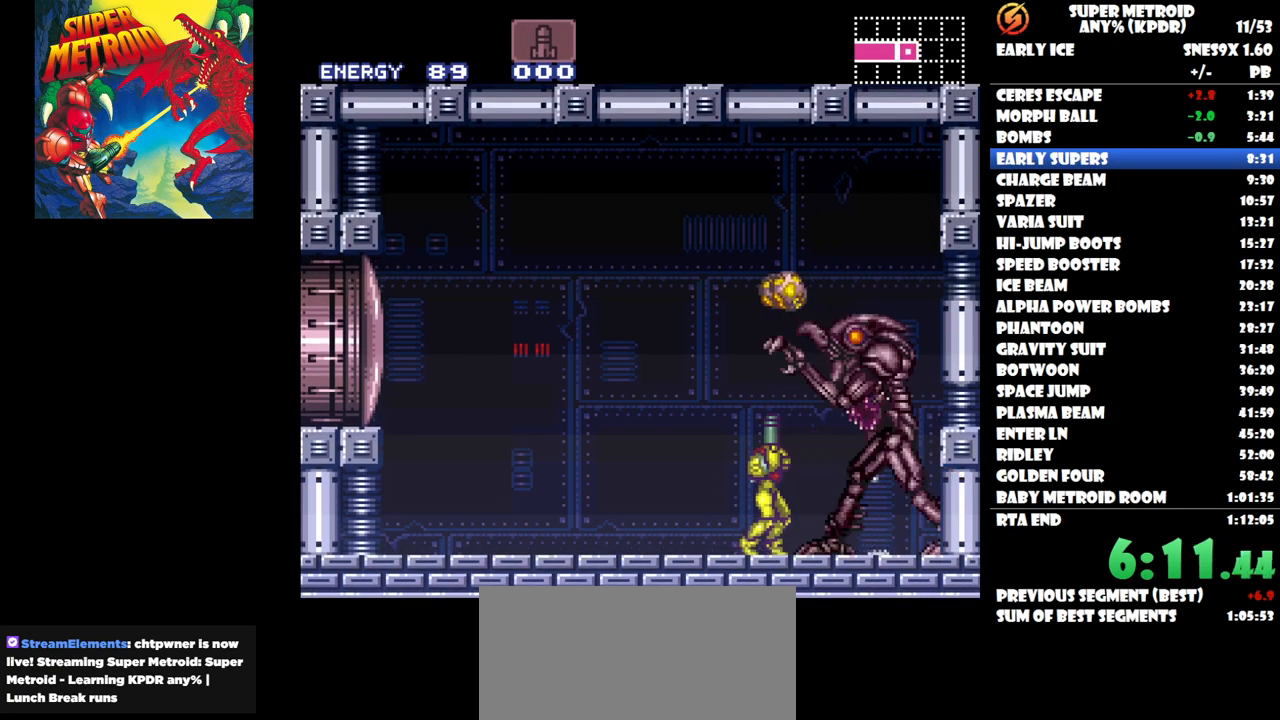
{"buttons": ["Y", "DPAD_UP"], "button_events": [[50, "Y", "up"], [133, "Y", "down"], [233, "Y", "up"], [300, "Y", "down"], [400, "Y", "up"], [467, "Y", "down"]]}
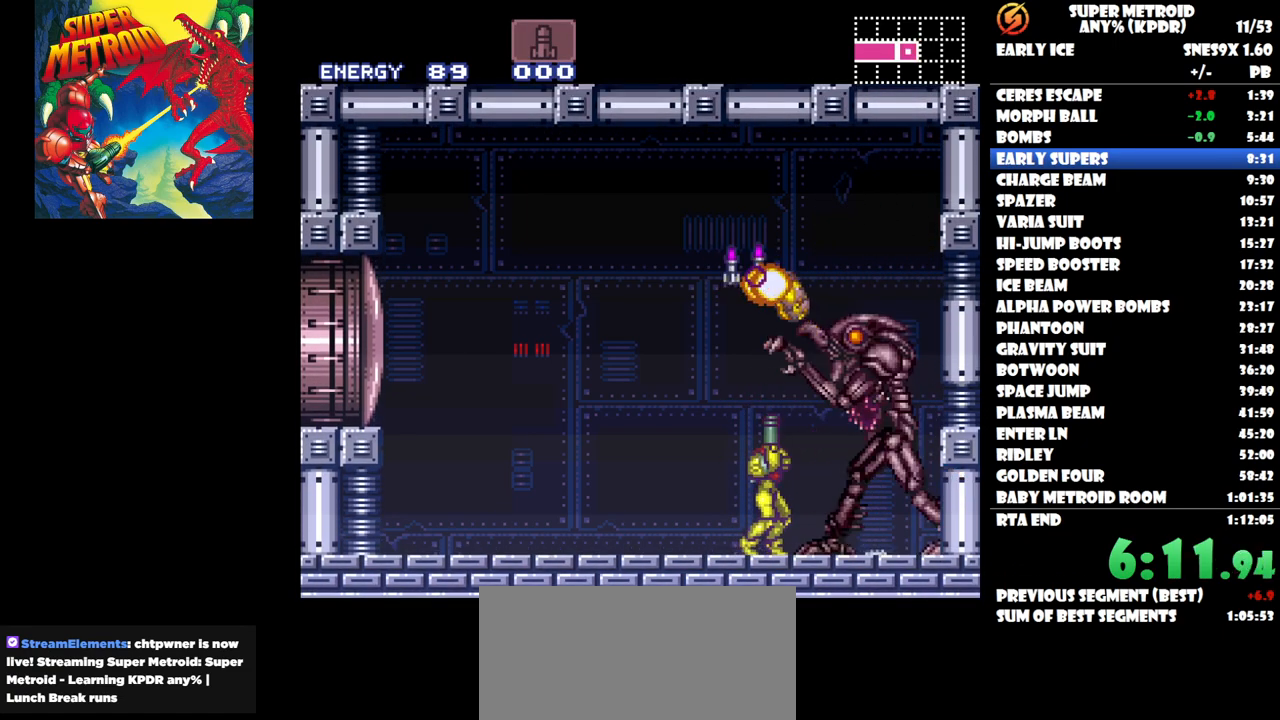
{"buttons": ["DPAD_UP"], "button_events": [[67, "Y", "up"], [117, "Y", "down"], [233, "Y", "up"], [283, "Y", "down"], [400, "Y", "up"]]}
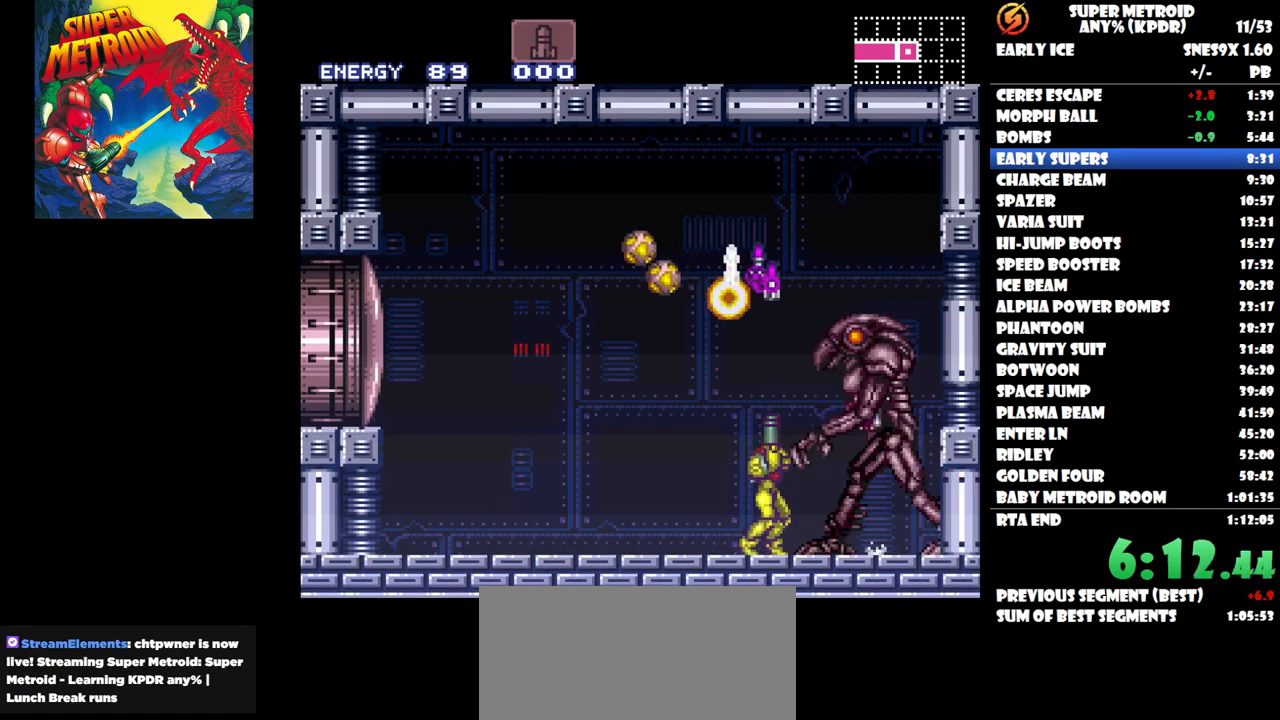
{"buttons": [], "button_events": [[67, "B", "down"], [83, "DPAD_UP", "up"], [267, "B", "up"], [367, "X", "down"], [483, "X", "up"]]}
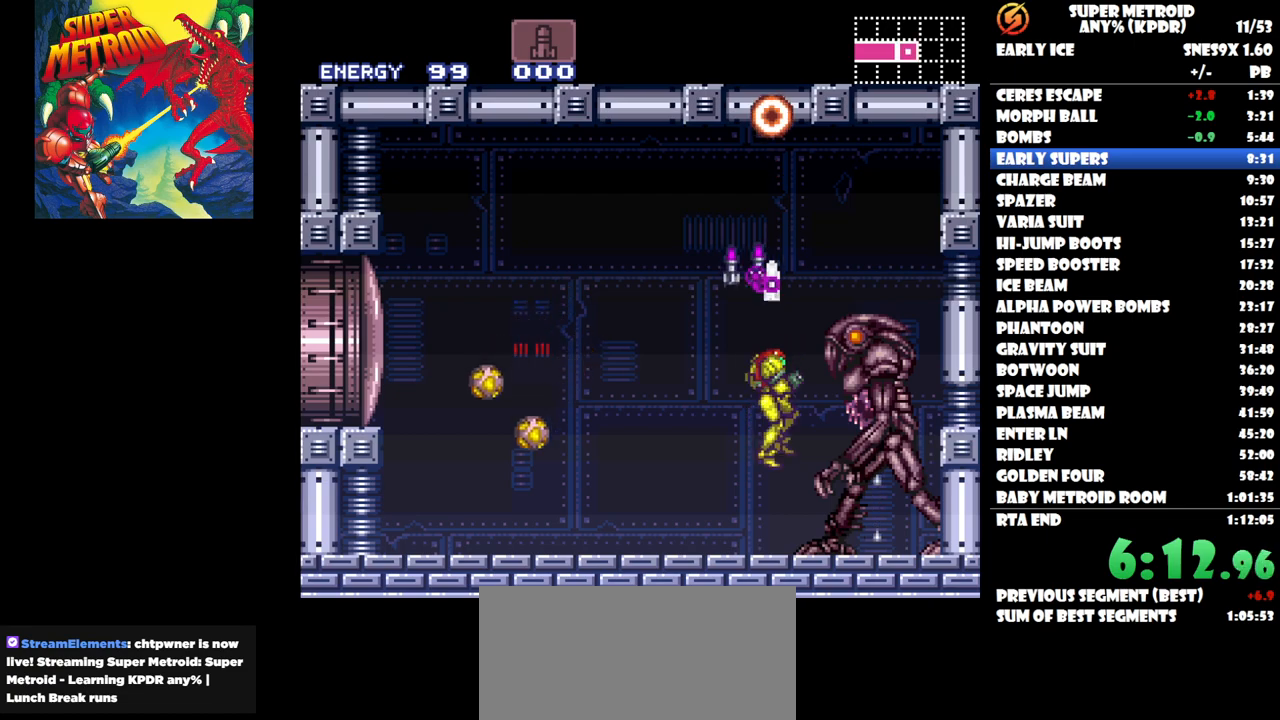
{"buttons": ["B"], "button_events": [[283, "B", "down"]]}
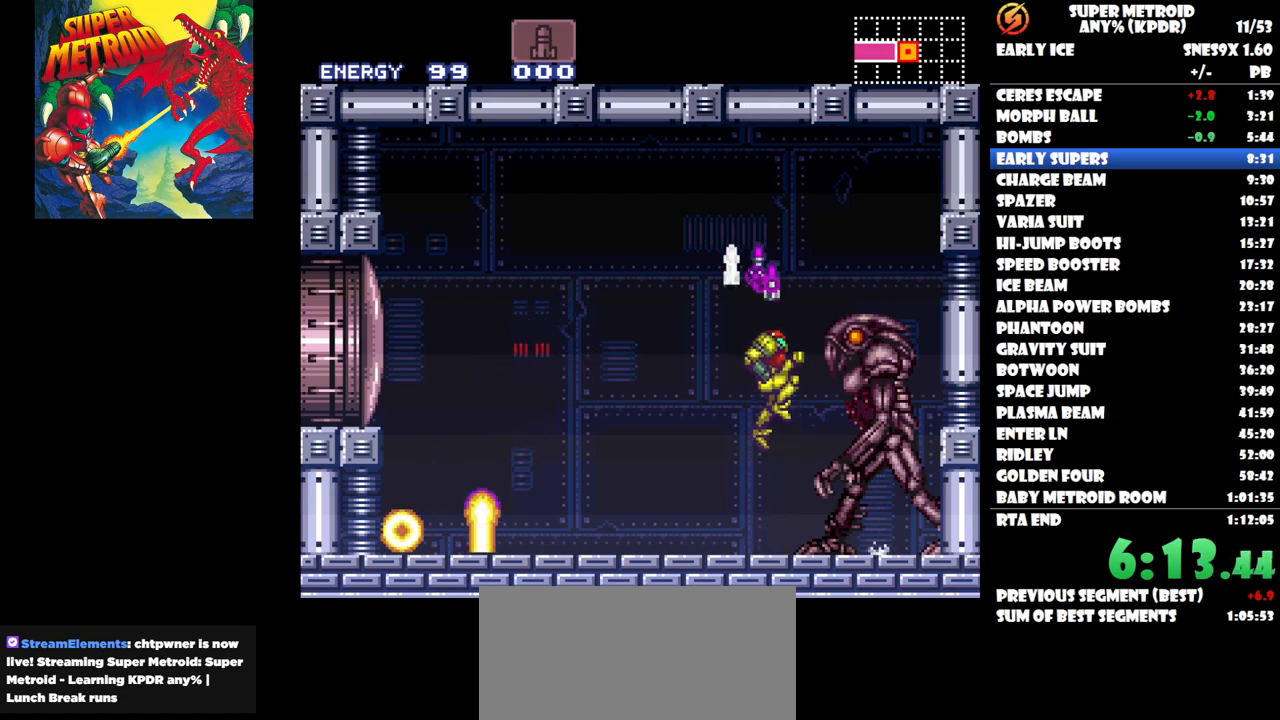
{"buttons": [], "button_events": [[83, "B", "up"], [283, "X", "down"], [367, "X", "up"]]}
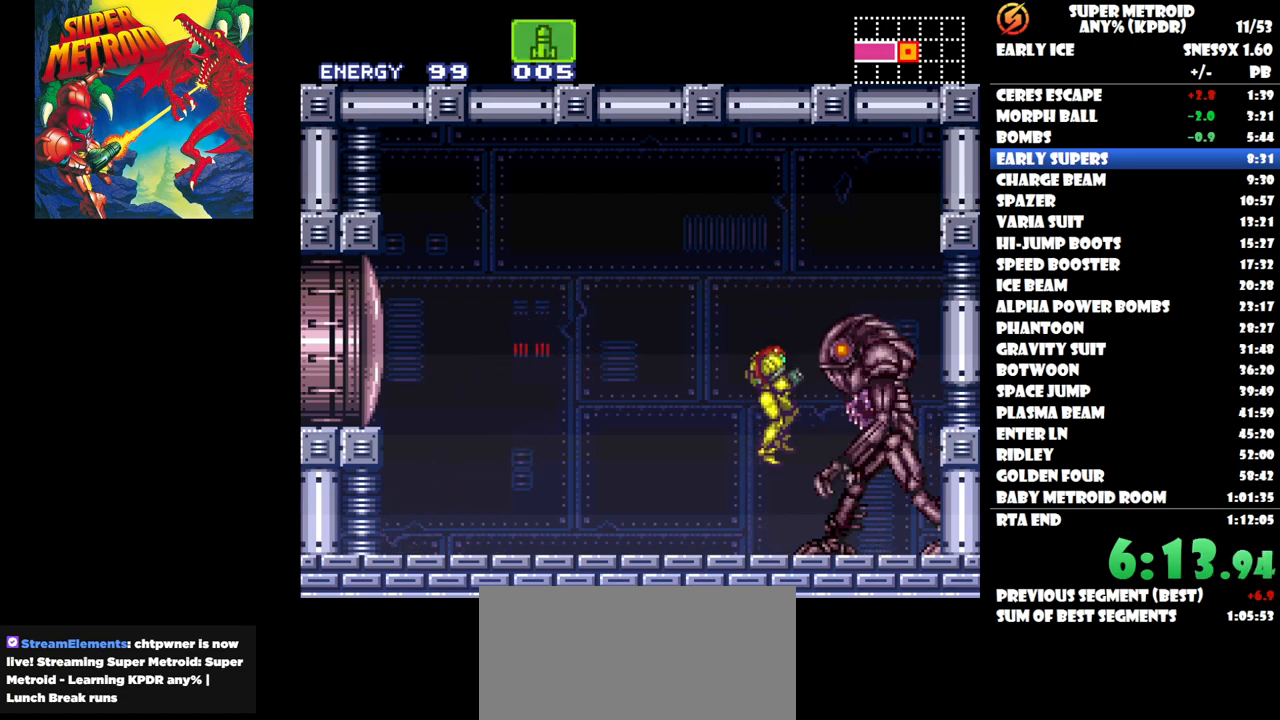
{"buttons": [], "button_events": [[33, "Y", "down"], [133, "Y", "up"], [383, "Y", "down"], [500, "Y", "up"]]}
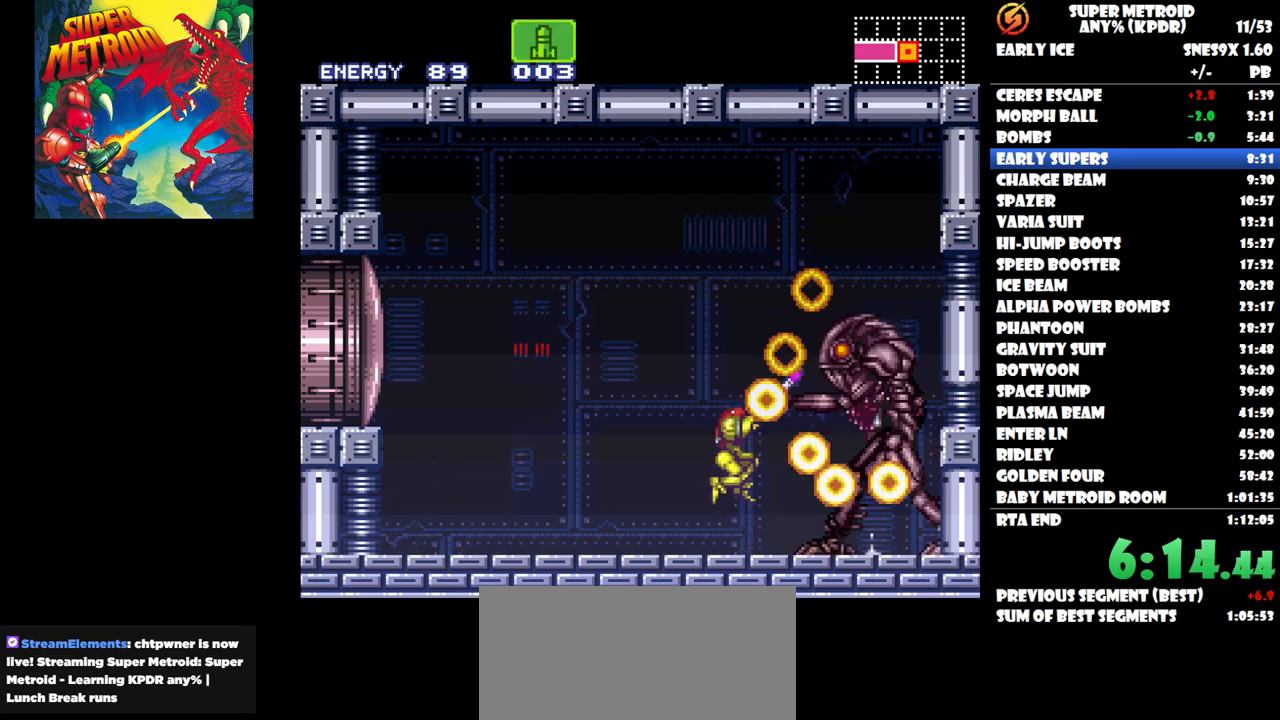
{"buttons": ["Y"], "button_events": [[150, "DPAD_RIGHT", "down"], [283, "DPAD_RIGHT", "up"], [417, "Y", "down"]]}
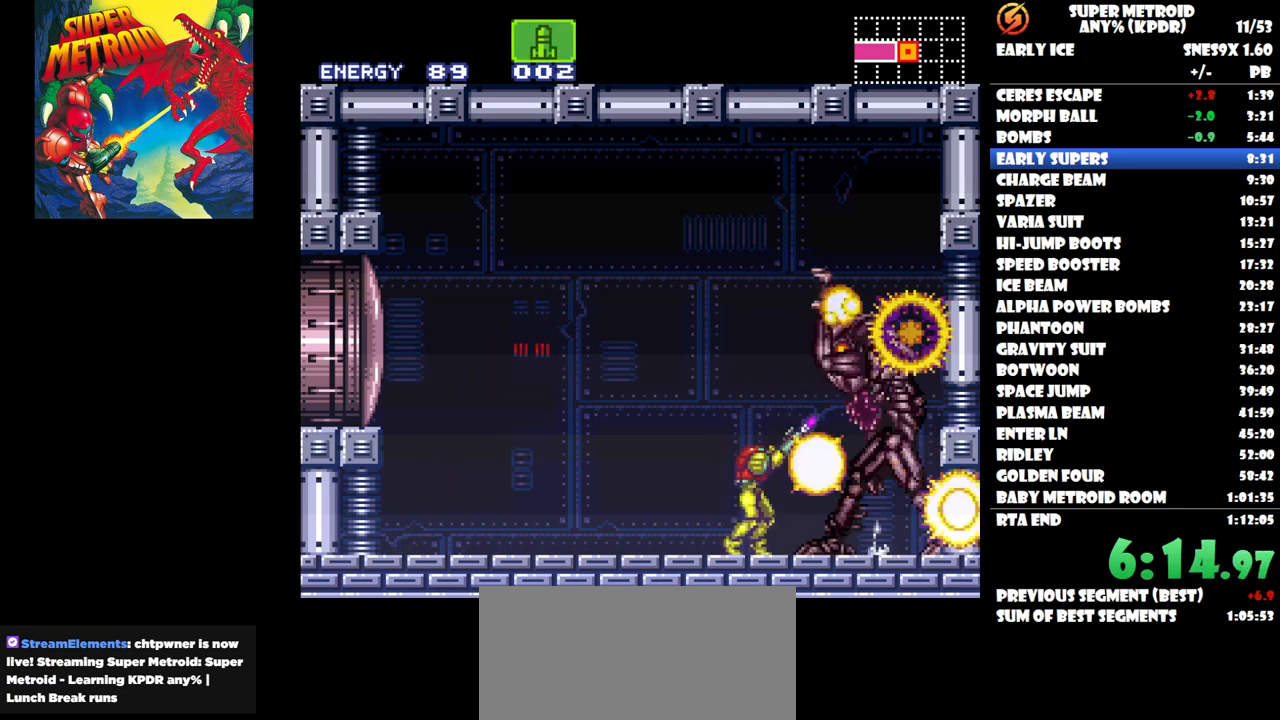
{"buttons": [], "button_events": [[33, "Y", "up"]]}
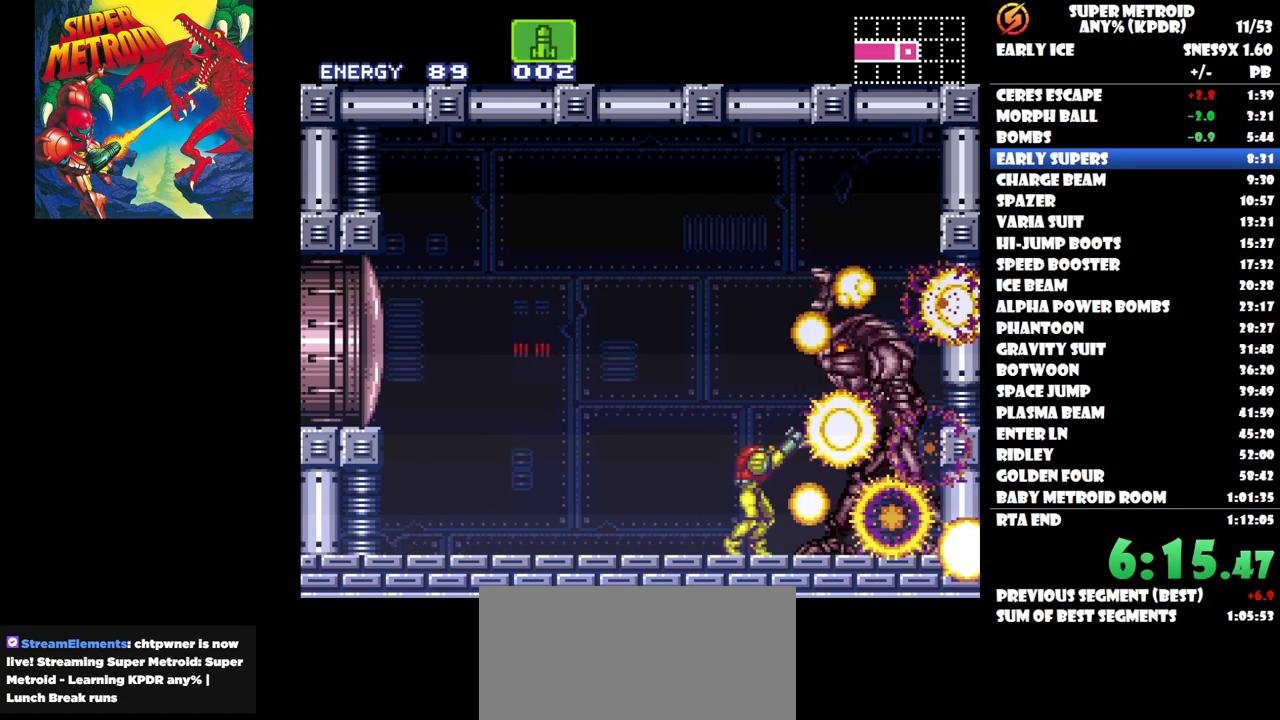
{"buttons": [], "button_events": [[167, "DPAD_RIGHT", "down"], [233, "DPAD_RIGHT", "up"]]}
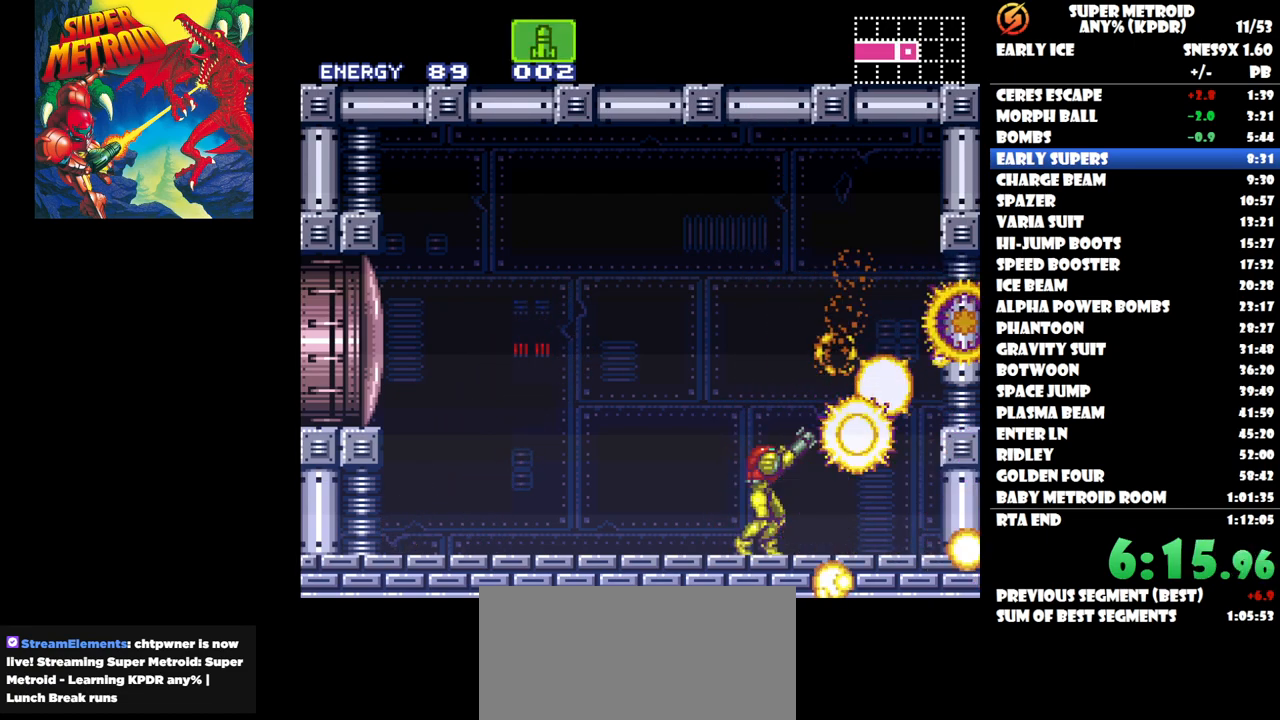
{"buttons": ["A", "DPAD_RIGHT"], "button_events": [[383, "DPAD_RIGHT", "down"], [450, "A", "down"]]}
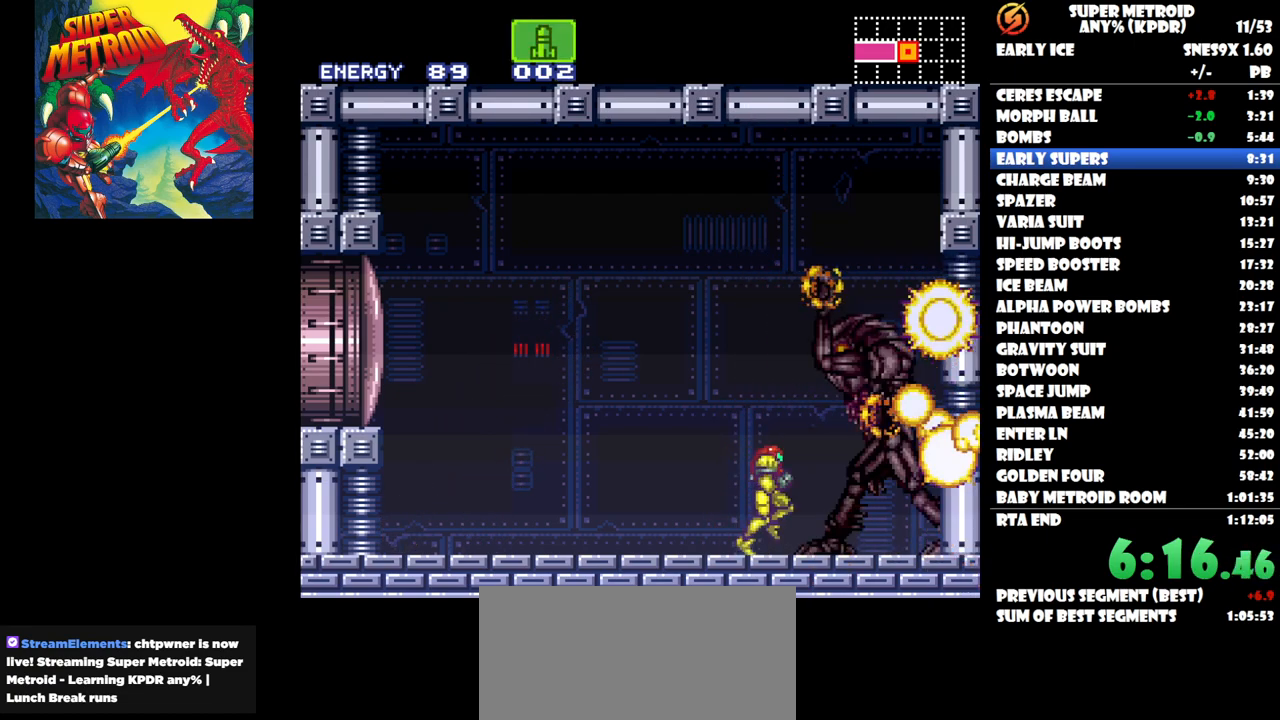
{"buttons": ["A"], "button_events": [[150, "DPAD_RIGHT", "up"]]}
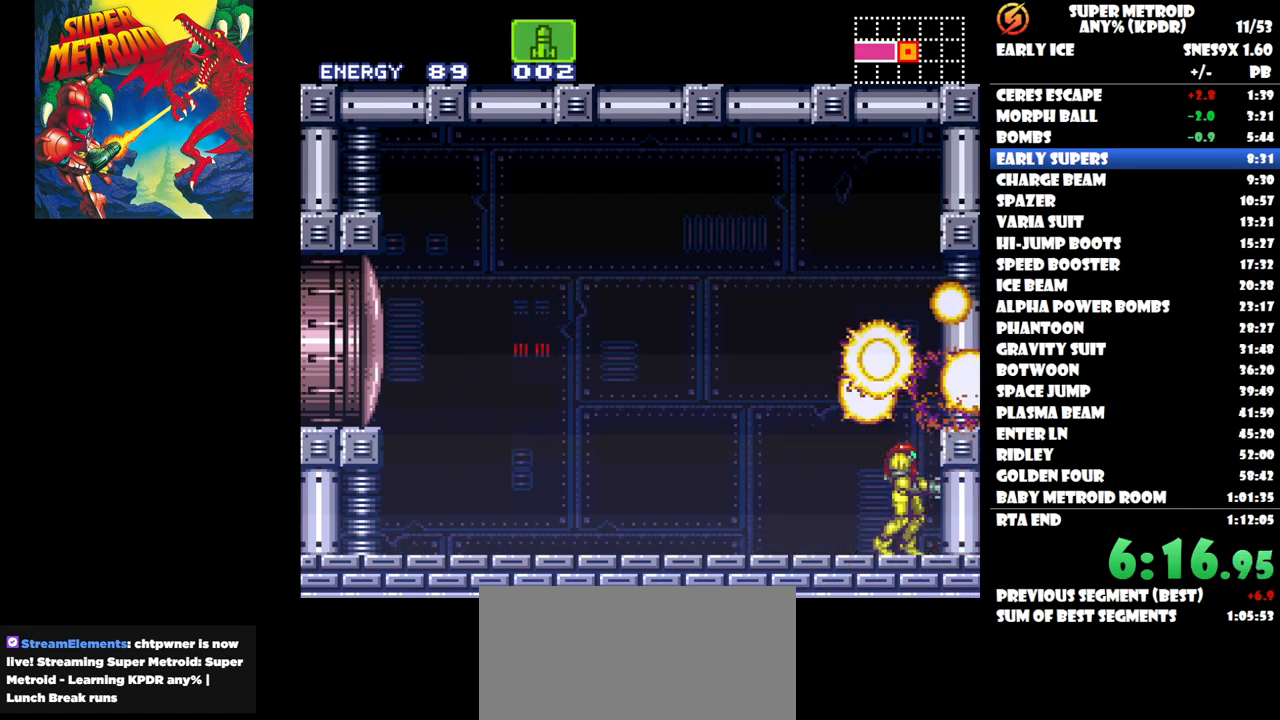
{"buttons": [], "button_events": [[50, "A", "up"], [133, "SELECT", "down"], [267, "SELECT", "up"]]}